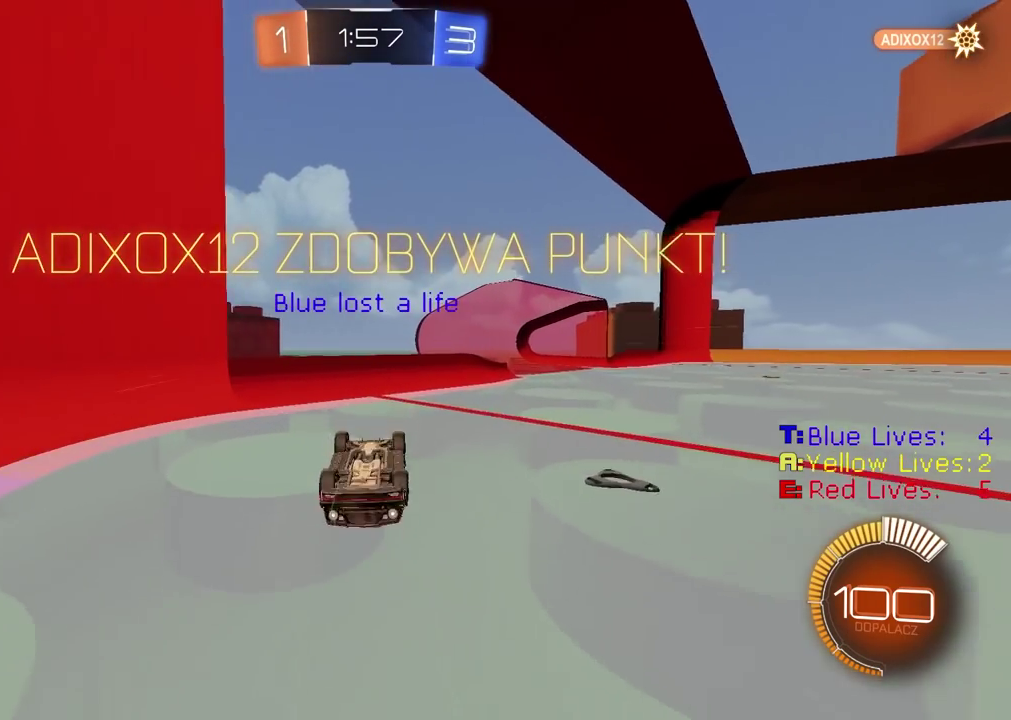
Gameplay with a controller (PlayStation layout); each line is a JSON object with the inputs held at the frame after it. "events" lists button and stick changes between this image and that frame as [ms after this image, input, new state], when the widget could be followed in between.
{"buttons": ["R2"], "left_stick": "center", "right_stick": "center", "events": [[100, "CROSS", "down"], [183, "CROSS", "up"], [250, "R2", "down"], [250, "left_stick", "right"], [400, "left_stick", "center"]]}
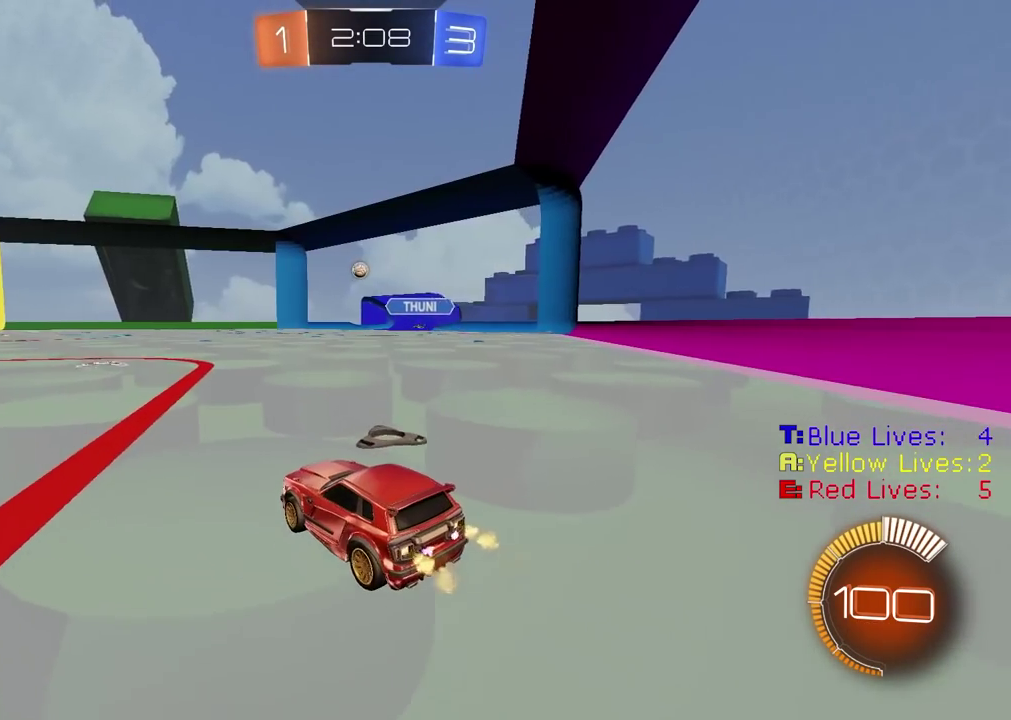
{"buttons": ["CIRCLE", "R2"], "left_stick": "center", "right_stick": "center", "events": [[183, "CIRCLE", "down"]]}
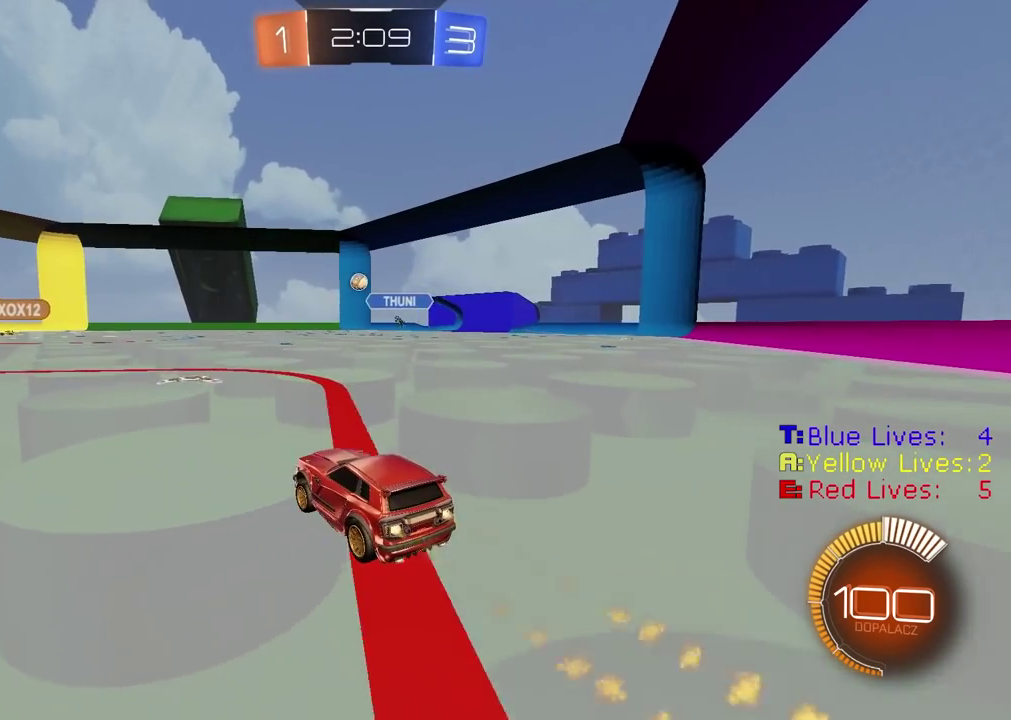
{"buttons": ["R2"], "left_stick": "center", "right_stick": "center", "events": [[300, "CIRCLE", "up"]]}
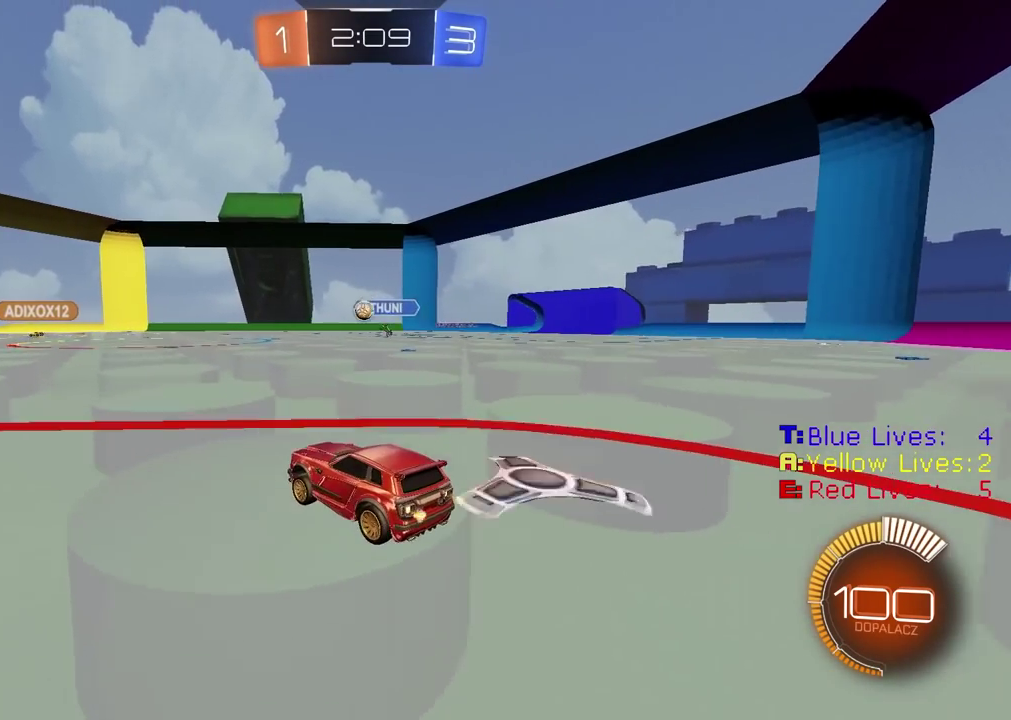
{"buttons": ["R2"], "left_stick": "center", "right_stick": "center", "events": [[33, "left_stick", "left"], [150, "left_stick", "center"], [283, "left_stick", "left"], [417, "left_stick", "center"]]}
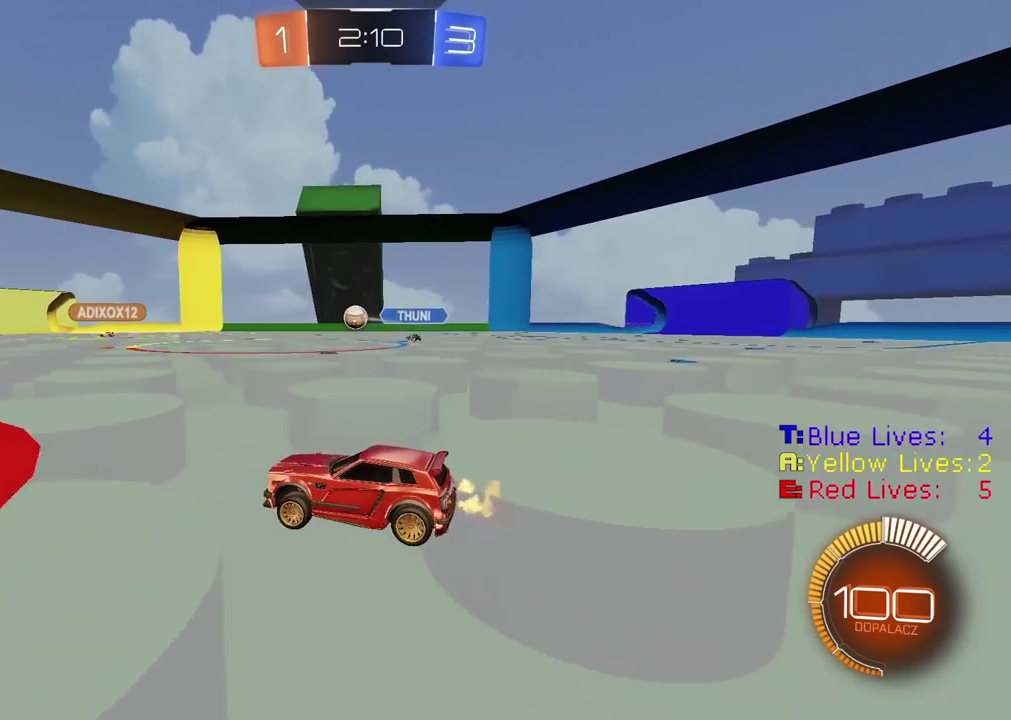
{"buttons": ["R2"], "left_stick": "down-left", "right_stick": "center", "events": [[33, "left_stick", "down-left"]]}
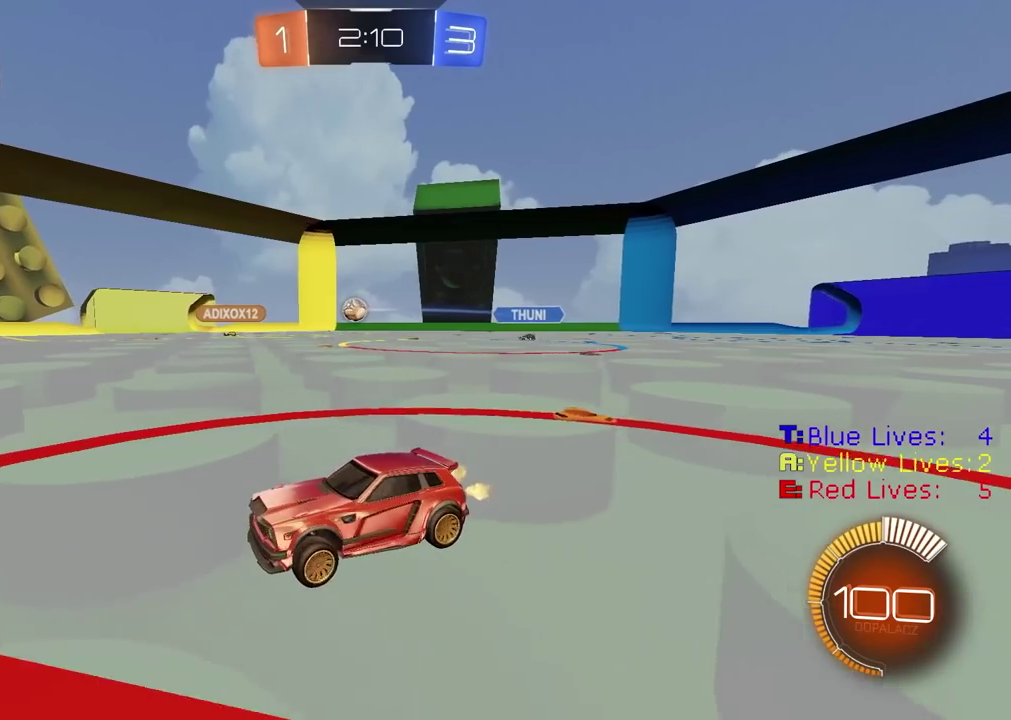
{"buttons": ["R2"], "left_stick": "center", "right_stick": "center", "events": [[283, "left_stick", "center"]]}
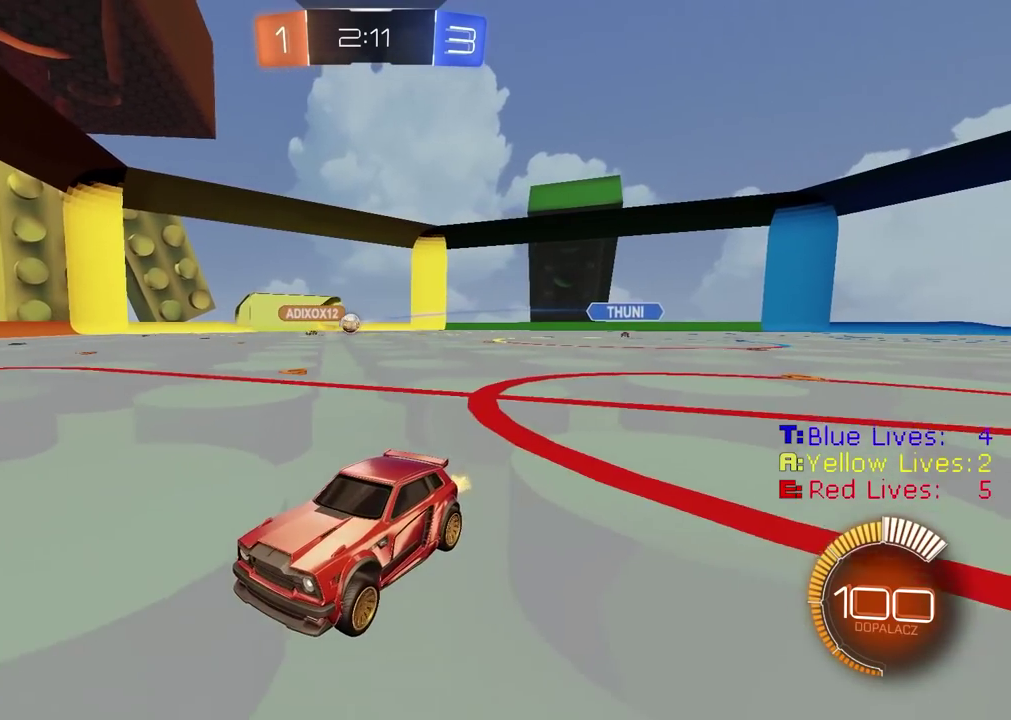
{"buttons": [], "left_stick": "right", "right_stick": "center", "events": [[317, "R2", "up"], [400, "left_stick", "right"]]}
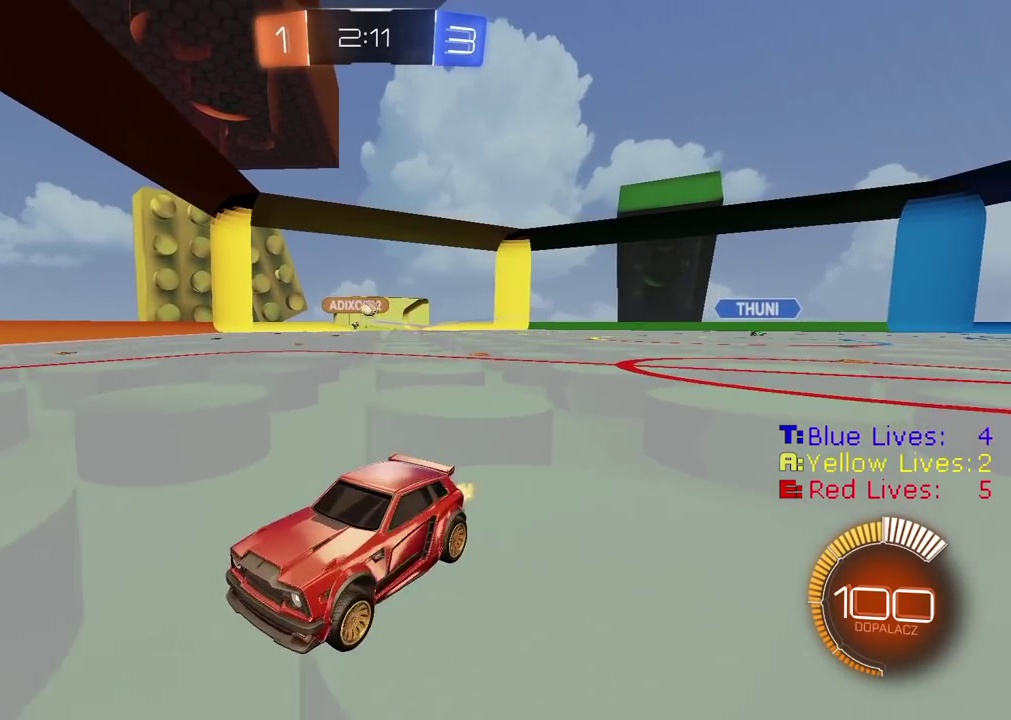
{"buttons": ["R2"], "left_stick": "left", "right_stick": "center", "events": [[167, "L2", "down"], [183, "left_stick", "center"], [217, "L2", "up"], [267, "left_stick", "down-left"], [333, "left_stick", "left"], [467, "R2", "down"]]}
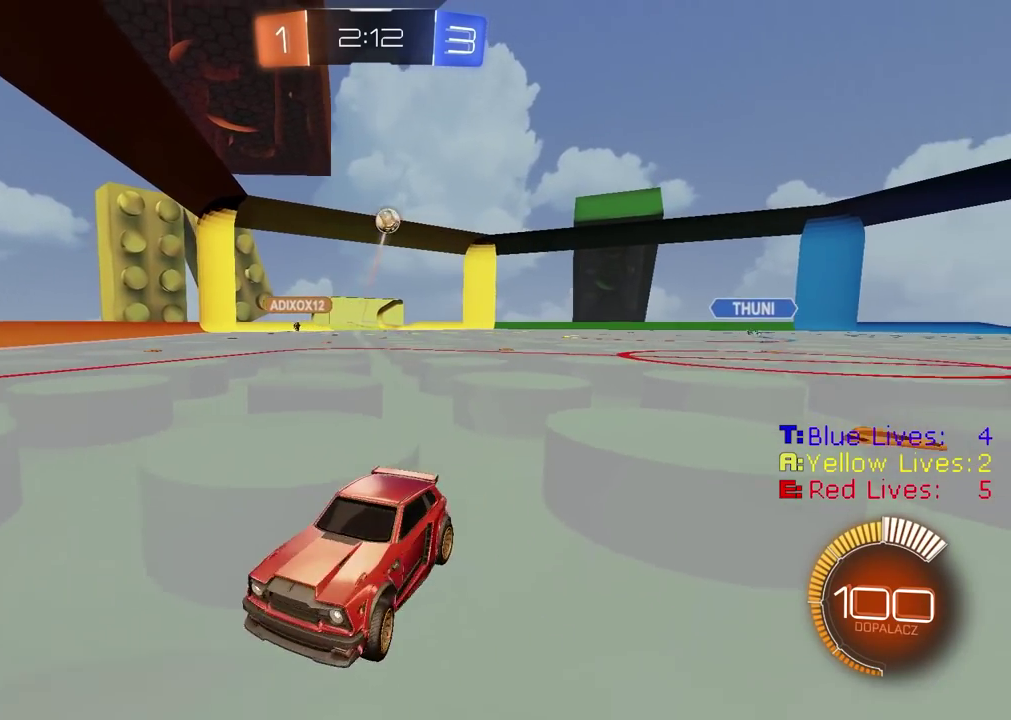
{"buttons": [], "left_stick": "center", "right_stick": "center", "events": [[133, "R2", "up"], [183, "left_stick", "center"], [300, "TRIANGLE", "down"], [300, "left_stick", "left"], [400, "TRIANGLE", "up"], [450, "left_stick", "center"]]}
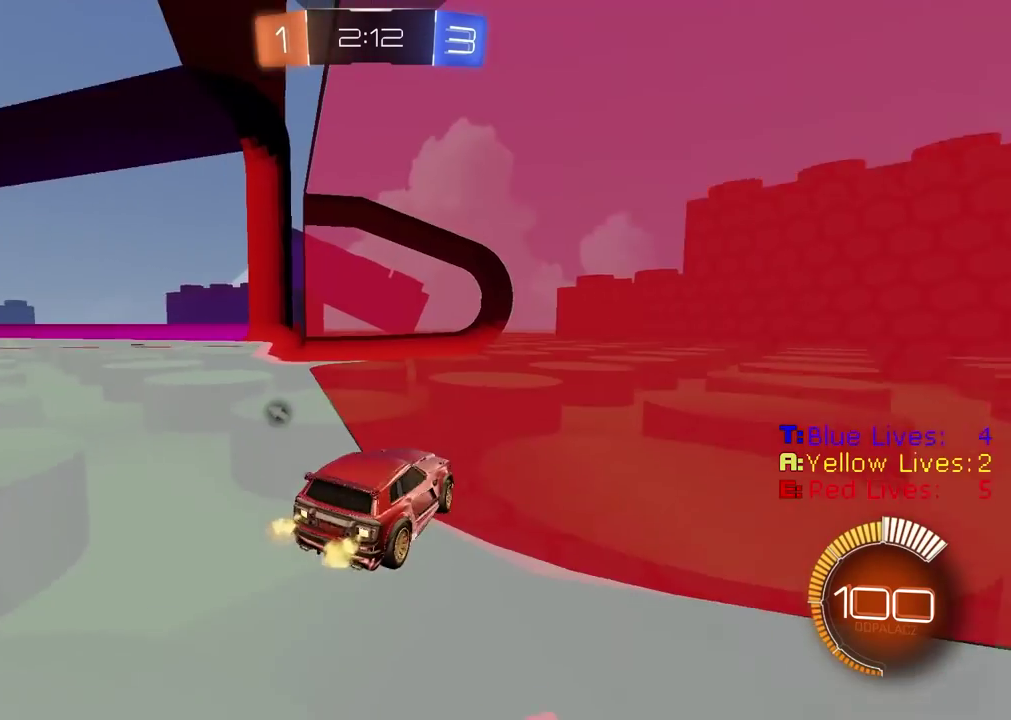
{"buttons": ["R2"], "left_stick": "left", "right_stick": "center", "events": [[83, "left_stick", "left"], [117, "R2", "down"]]}
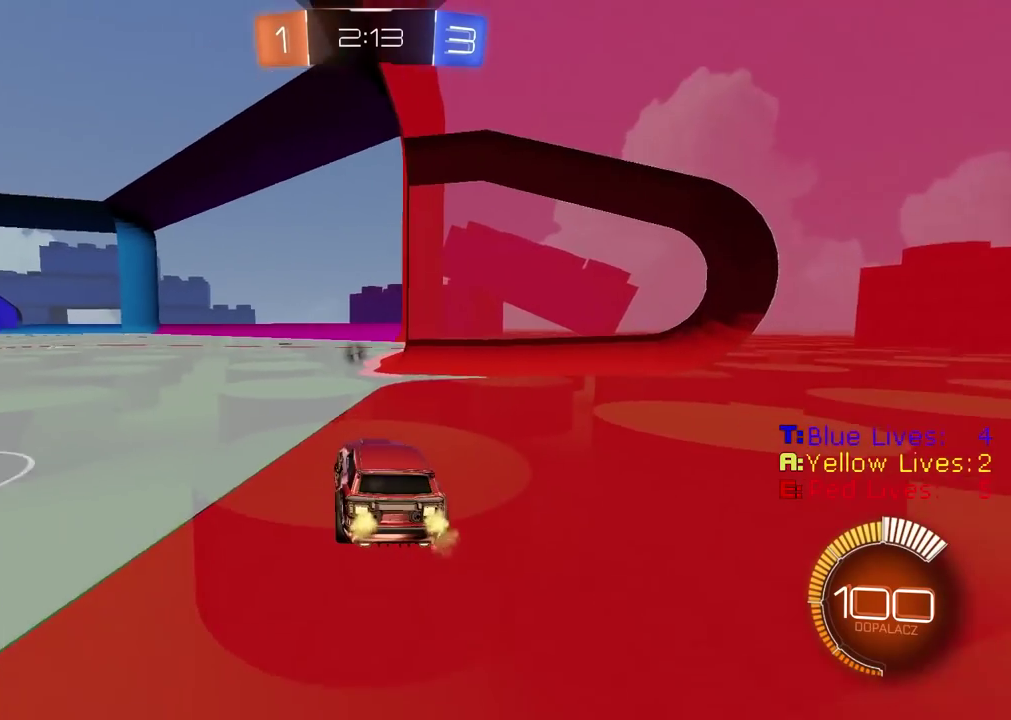
{"buttons": [], "left_stick": "center", "right_stick": "center", "events": [[117, "left_stick", "center"], [200, "CIRCLE", "down"], [350, "left_stick", "left"], [417, "CIRCLE", "up"], [417, "left_stick", "center"], [483, "R2", "up"]]}
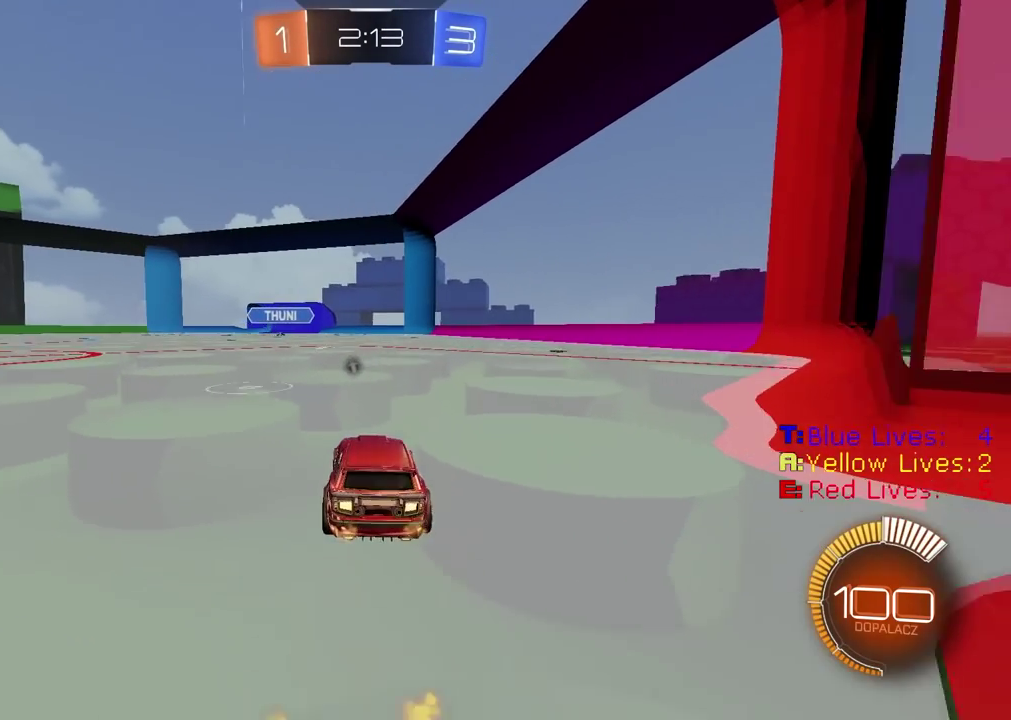
{"buttons": ["L2"], "left_stick": "center", "right_stick": "center", "events": [[17, "L2", "down"], [267, "TRIANGLE", "down"], [350, "TRIANGLE", "up"]]}
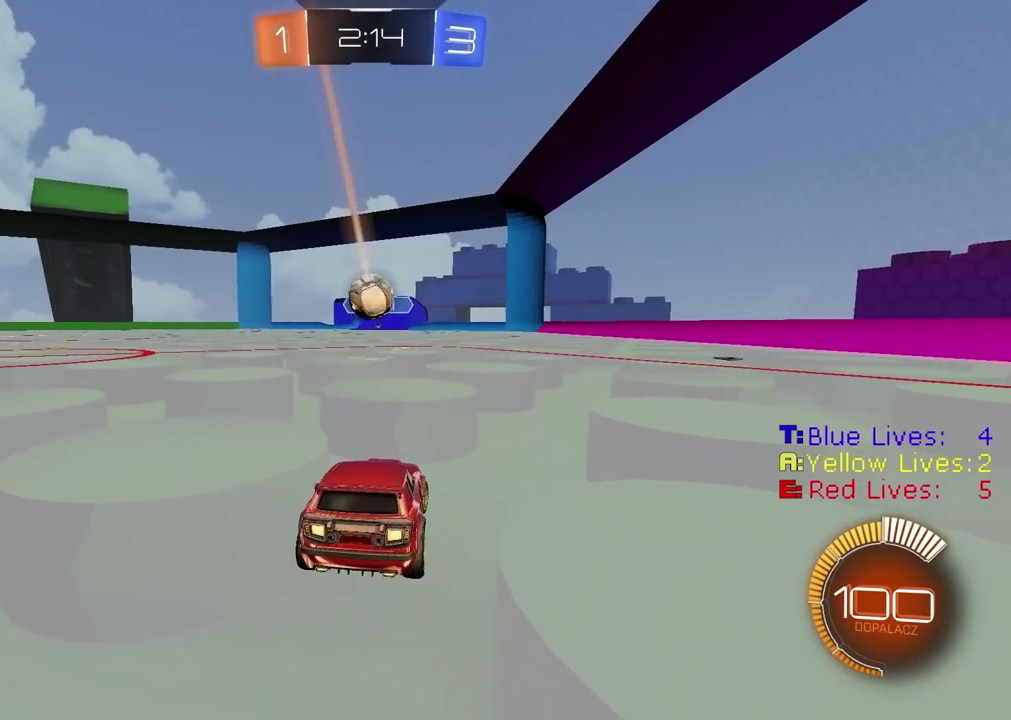
{"buttons": ["L2"], "left_stick": "center", "right_stick": "center", "events": []}
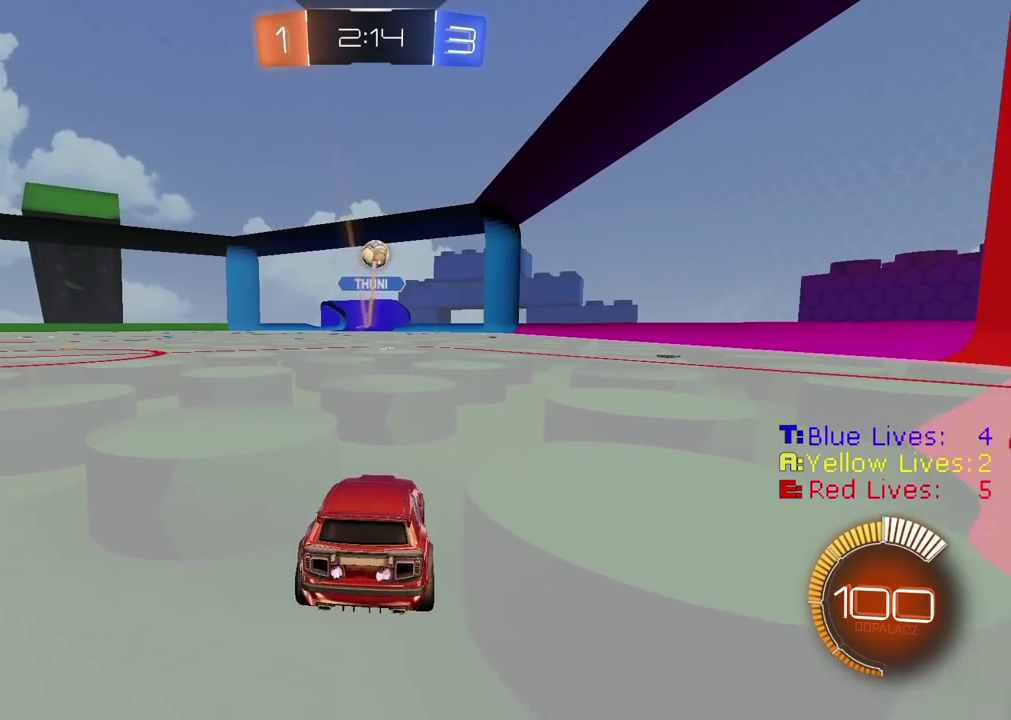
{"buttons": ["L2"], "left_stick": "center", "right_stick": "center", "events": []}
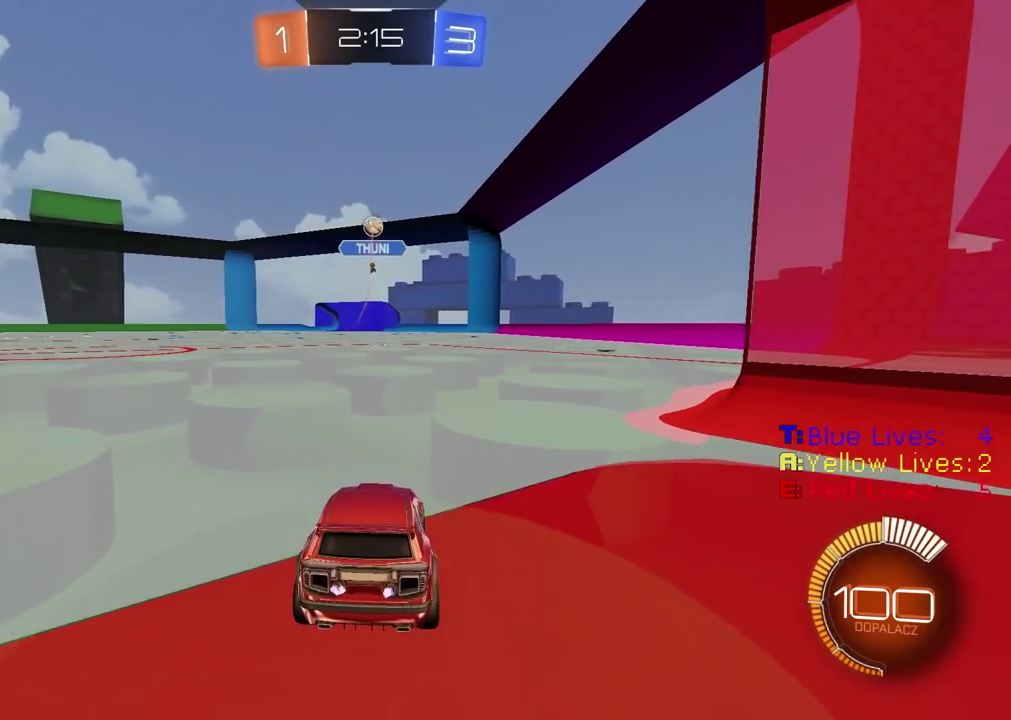
{"buttons": ["R2"], "left_stick": "center", "right_stick": "center", "events": [[183, "L2", "up"], [217, "R2", "down"]]}
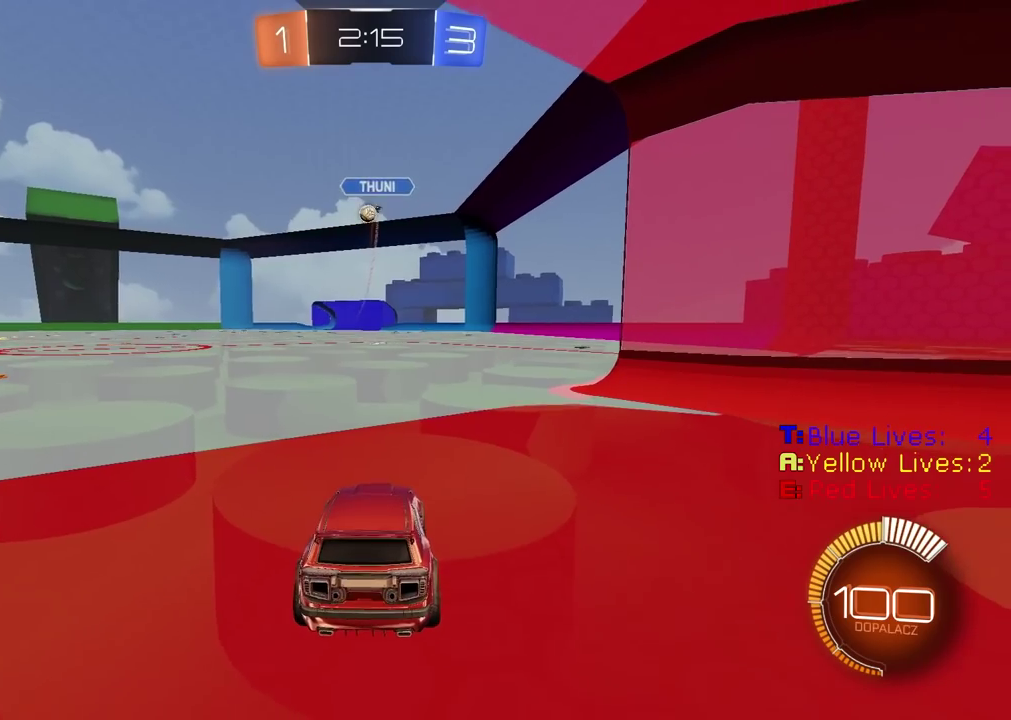
{"buttons": ["R2"], "left_stick": "left", "right_stick": "center", "events": [[50, "left_stick", "left"], [100, "left_stick", "center"], [200, "left_stick", "left"]]}
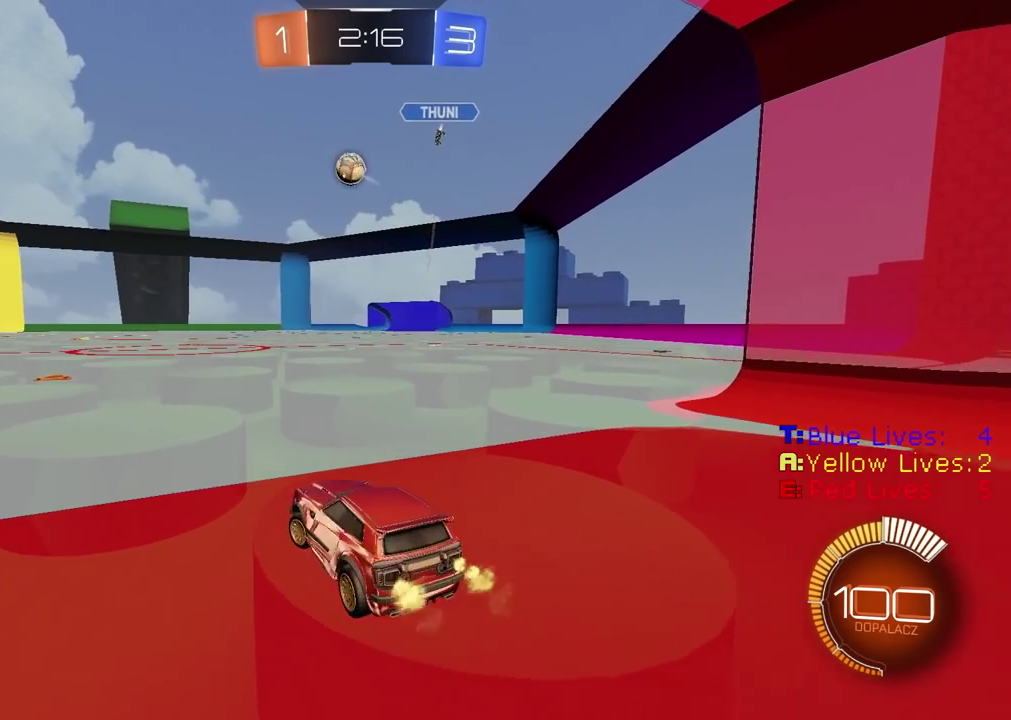
{"buttons": ["CIRCLE", "R2"], "left_stick": "center", "right_stick": "center", "events": [[200, "CIRCLE", "down"], [267, "TRIANGLE", "down"], [383, "left_stick", "center"], [400, "TRIANGLE", "up"]]}
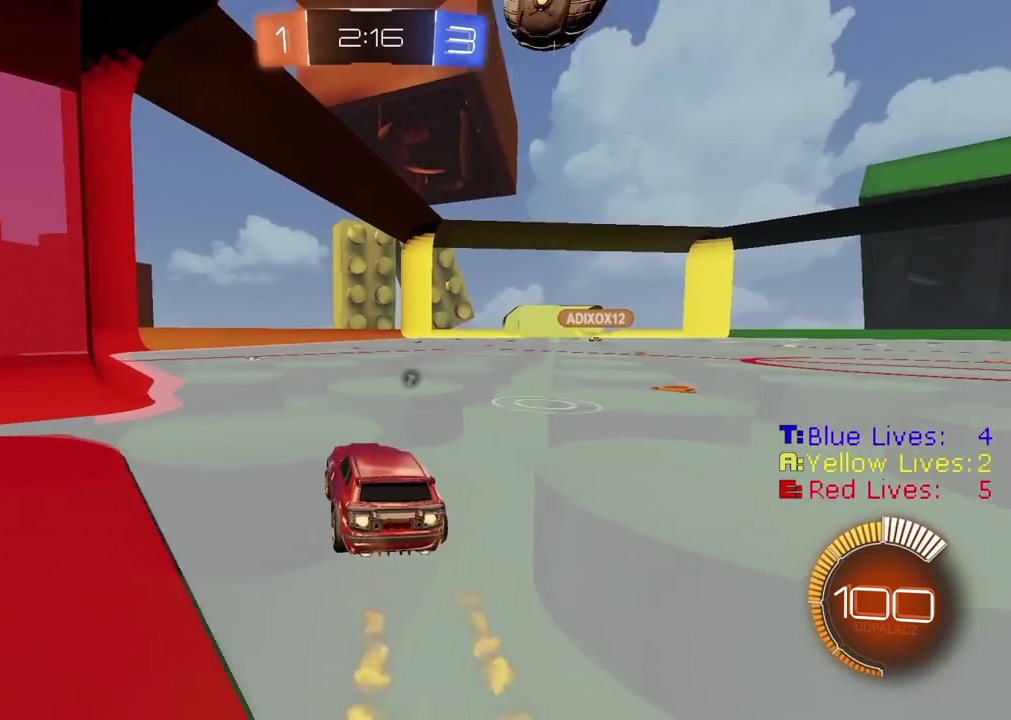
{"buttons": ["CIRCLE", "R2"], "left_stick": "right", "right_stick": "center", "events": [[17, "CIRCLE", "up"], [17, "left_stick", "left"], [100, "left_stick", "center"], [433, "left_stick", "right"], [500, "CIRCLE", "down"]]}
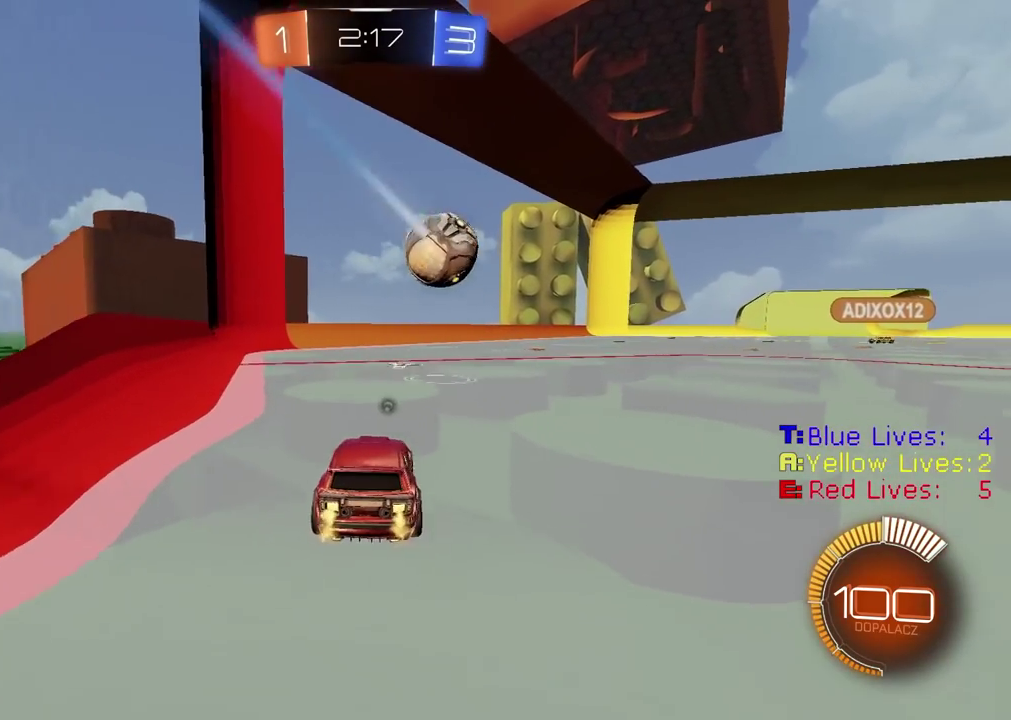
{"buttons": ["CIRCLE", "TRIANGLE", "R2"], "left_stick": "left", "right_stick": "center", "events": [[150, "left_stick", "center"], [333, "left_stick", "left"], [400, "TRIANGLE", "down"]]}
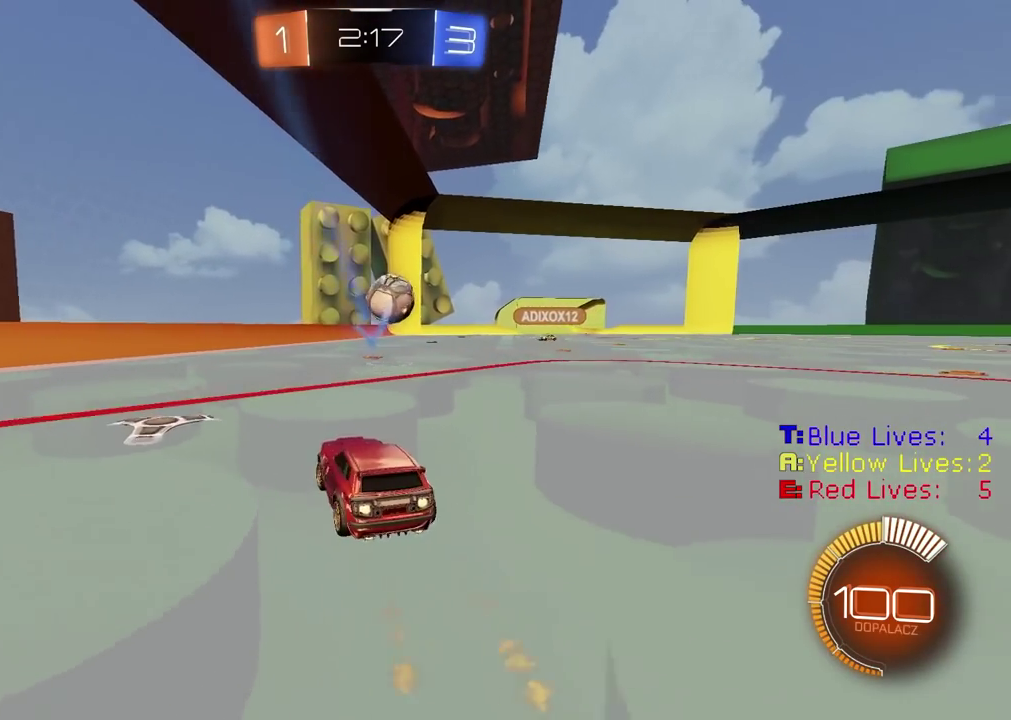
{"buttons": ["R2"], "left_stick": "left", "right_stick": "center", "events": [[50, "TRIANGLE", "up"], [150, "CIRCLE", "up"], [300, "L1", "down"], [317, "R2", "up"], [450, "L1", "up"], [450, "R2", "down"]]}
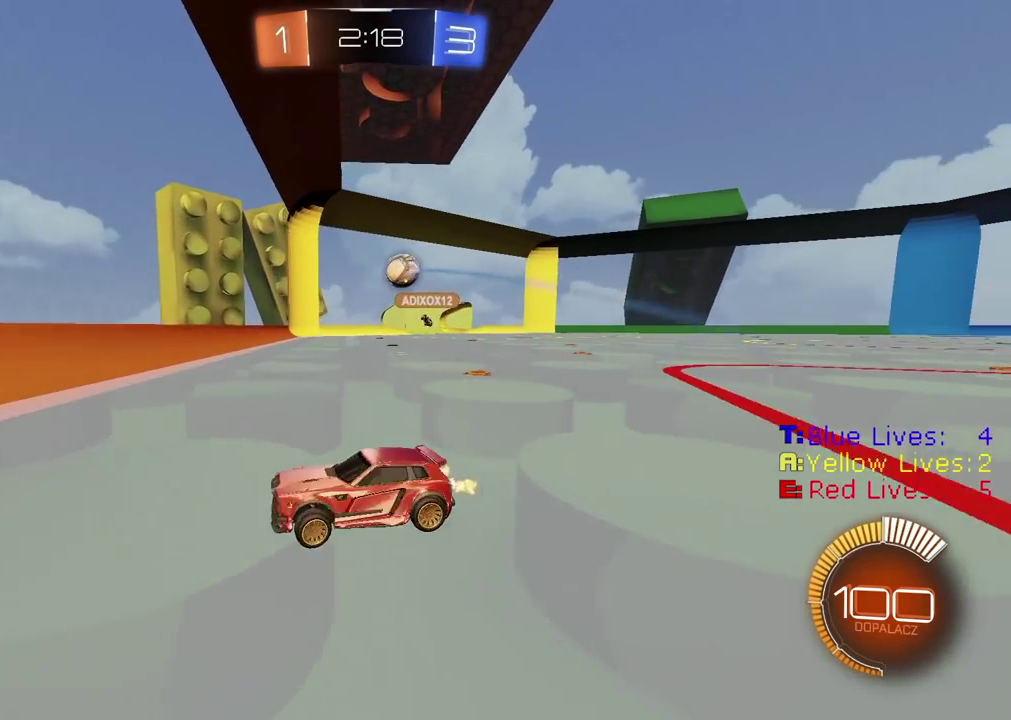
{"buttons": ["CIRCLE", "R2"], "left_stick": "left", "right_stick": "center", "events": [[400, "CIRCLE", "down"]]}
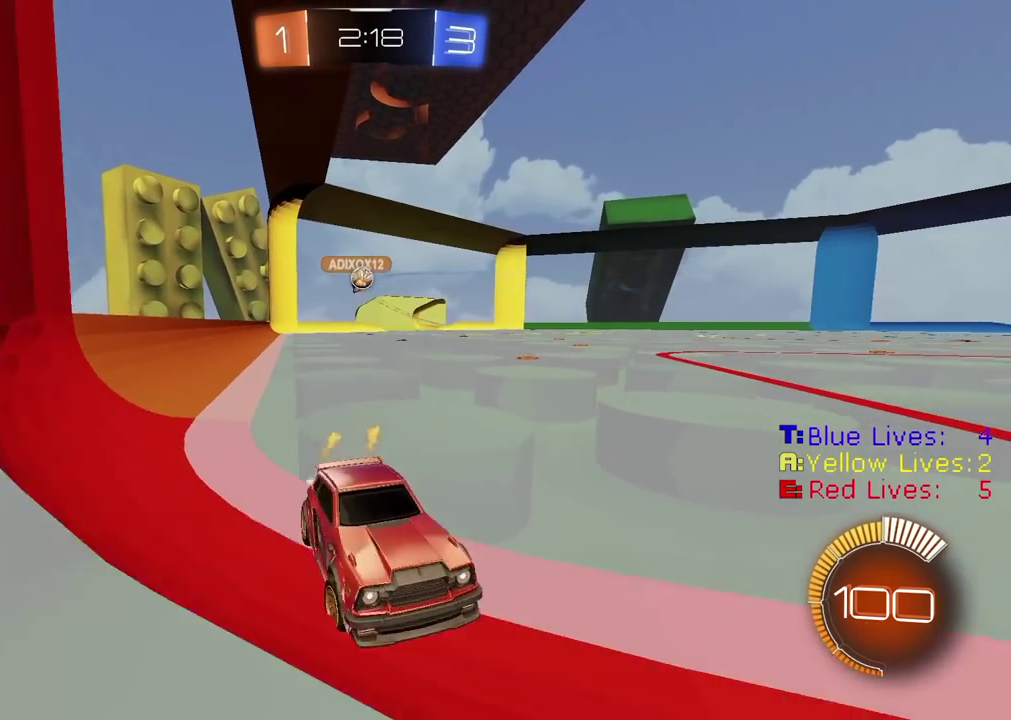
{"buttons": ["CIRCLE", "R2"], "left_stick": "down-left", "right_stick": "center", "events": [[17, "left_stick", "center"], [33, "CIRCLE", "up"], [183, "R2", "up"], [267, "left_stick", "right"], [300, "L2", "down"], [433, "left_stick", "center"], [467, "L2", "up"], [483, "CIRCLE", "down"], [483, "left_stick", "down-left"], [500, "R2", "down"]]}
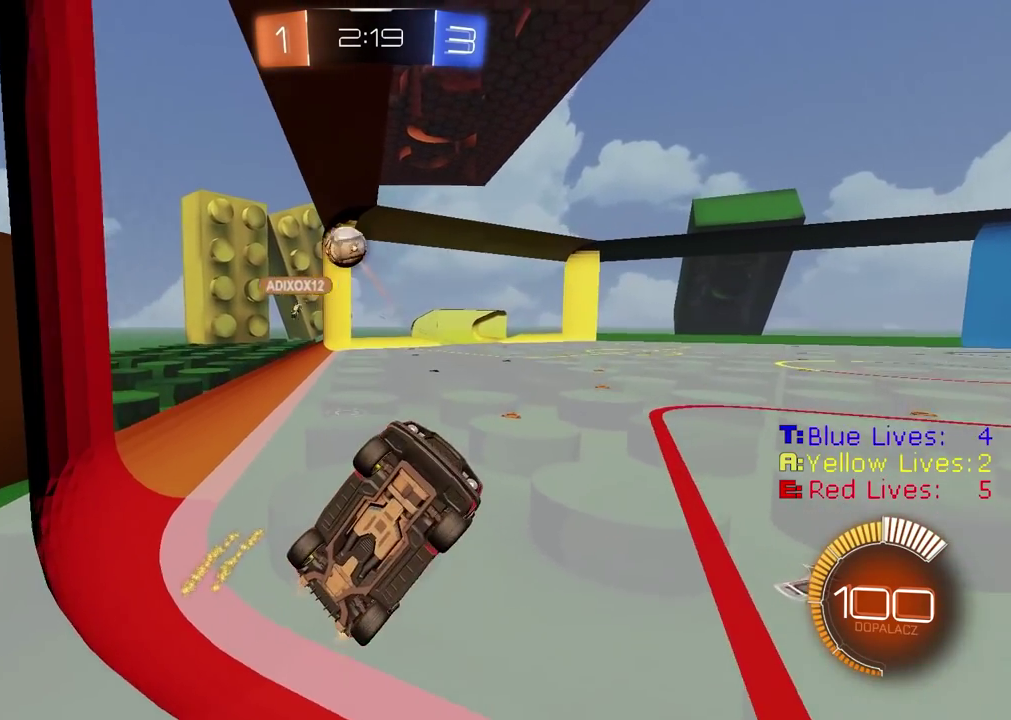
{"buttons": ["CIRCLE", "R2"], "left_stick": "left", "right_stick": "center", "events": [[67, "left_stick", "left"], [117, "L1", "down"], [183, "L1", "up"]]}
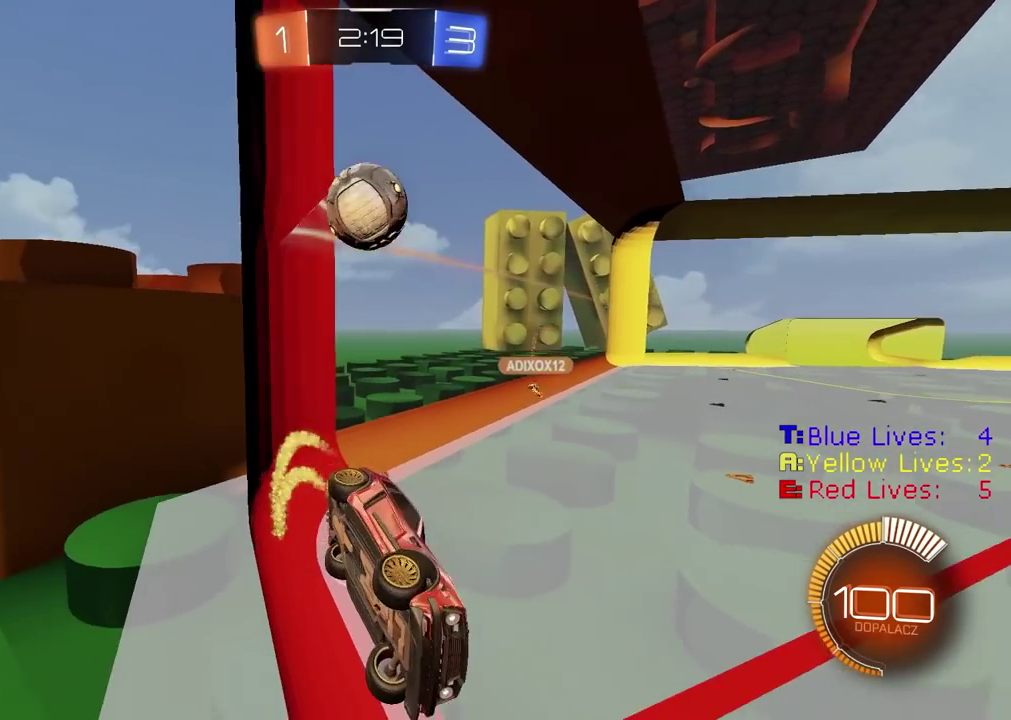
{"buttons": ["R2"], "left_stick": "right", "right_stick": "center", "events": [[217, "left_stick", "center"], [317, "left_stick", "right"], [433, "CIRCLE", "up"]]}
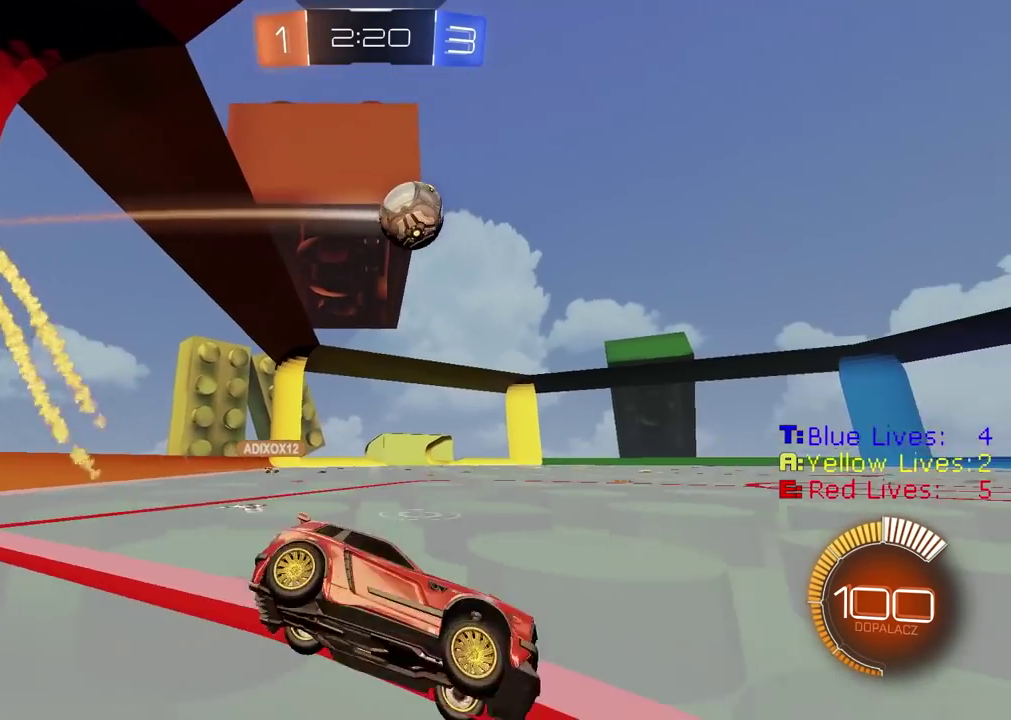
{"buttons": ["L2"], "left_stick": "right", "right_stick": "center", "events": [[17, "left_stick", "center"], [167, "left_stick", "left"], [183, "R2", "up"], [367, "left_stick", "center"], [483, "L2", "down"], [483, "left_stick", "right"]]}
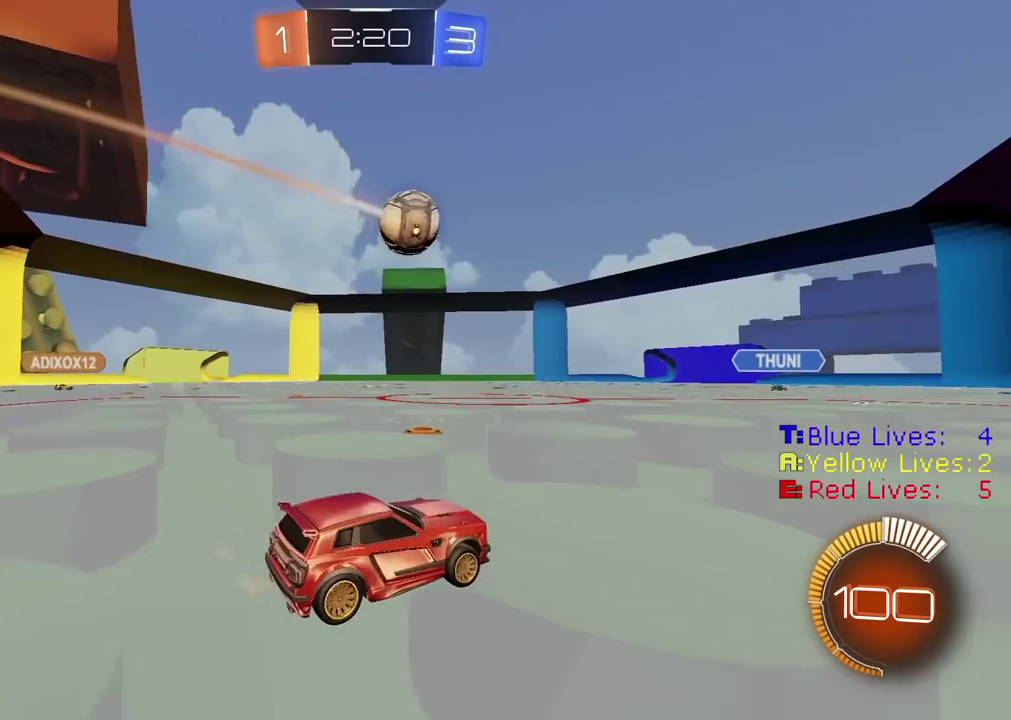
{"buttons": ["R2"], "left_stick": "center", "right_stick": "center", "events": [[133, "L2", "up"], [217, "R2", "down"], [300, "L2", "down"], [300, "R2", "up"], [400, "R2", "down"], [417, "L2", "up"], [450, "left_stick", "center"]]}
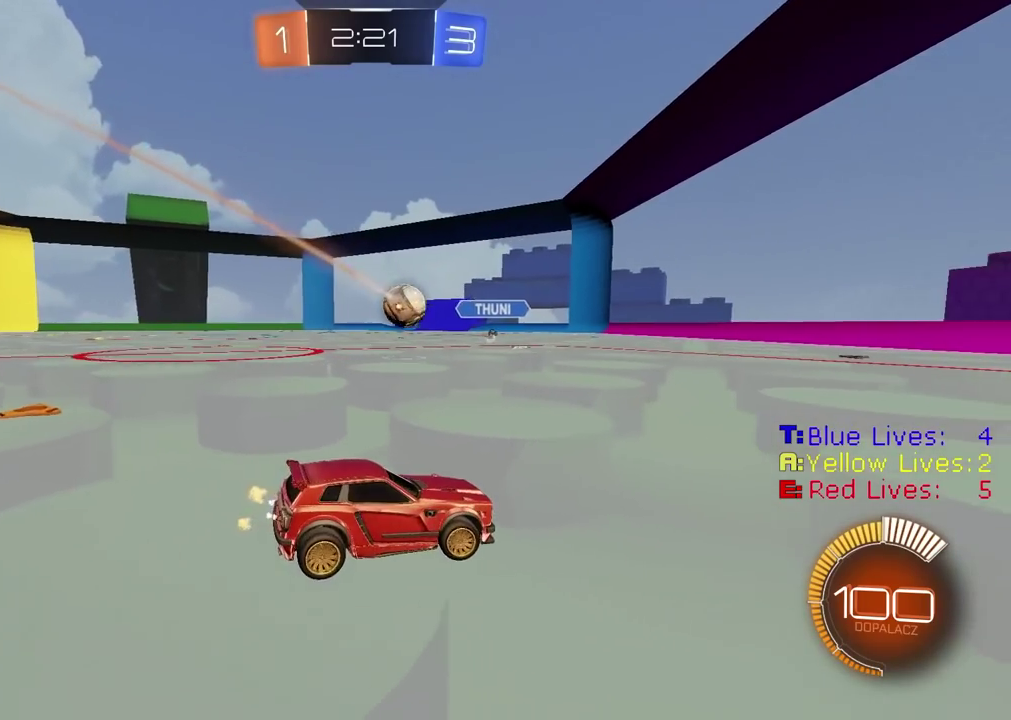
{"buttons": ["CROSS", "CIRCLE", "R2"], "left_stick": "center", "right_stick": "center", "events": [[17, "R2", "up"], [150, "CROSS", "down"], [167, "left_stick", "down"], [283, "CROSS", "up"], [283, "left_stick", "down-left"], [333, "left_stick", "center"], [383, "CIRCLE", "down"], [383, "CROSS", "down"], [483, "R2", "down"]]}
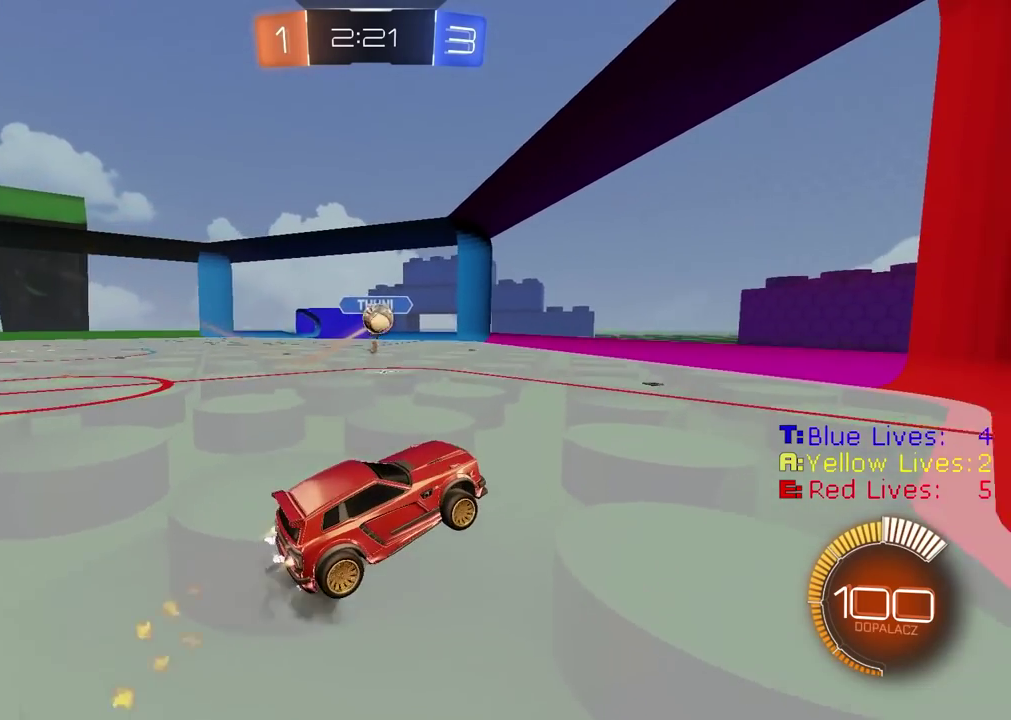
{"buttons": [], "left_stick": "up-left", "right_stick": "center", "events": [[17, "left_stick", "up"], [183, "left_stick", "center"], [300, "R2", "up"], [317, "CIRCLE", "up"], [317, "CROSS", "up"], [433, "left_stick", "up-left"]]}